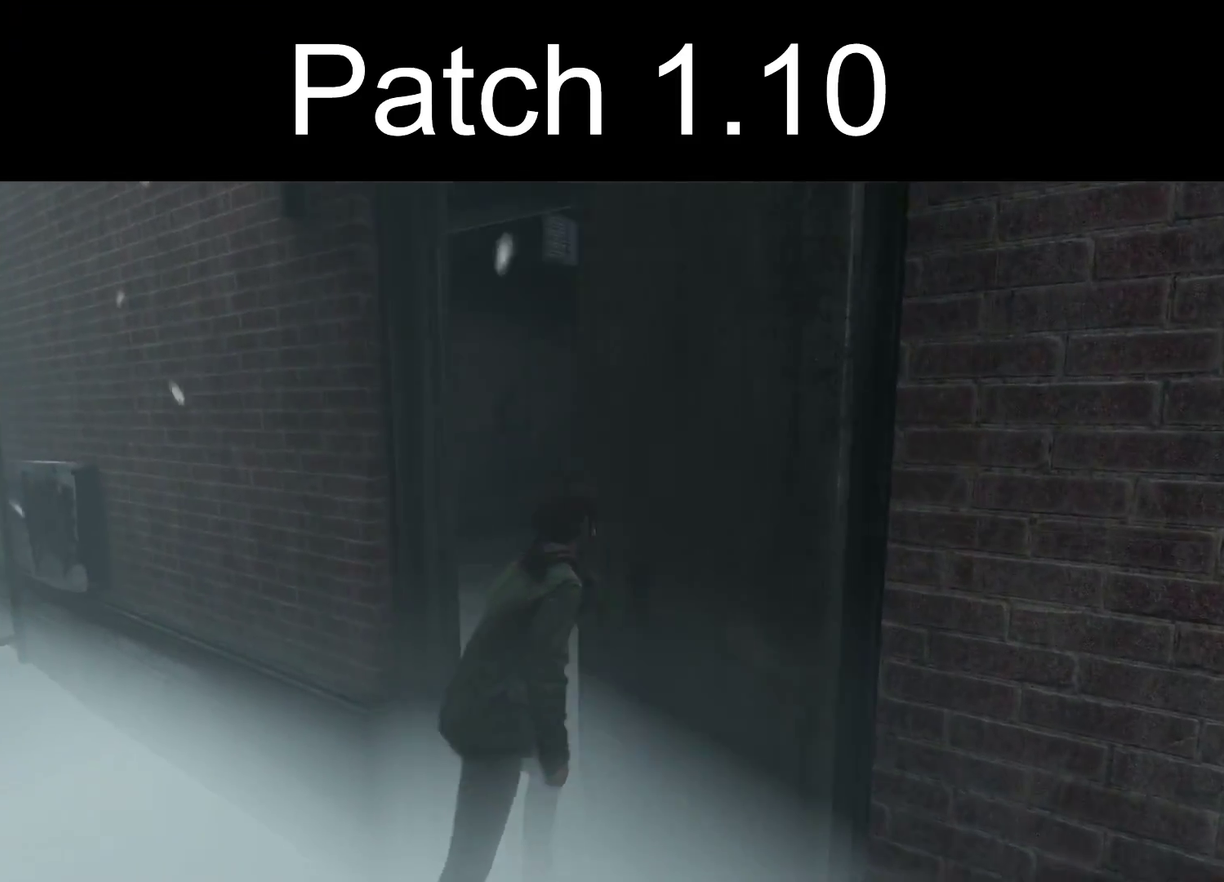
Gameplay with a controller (PlayStation layout); each line is a JSON object with the inputs held at the frame after it (dt_ms = milliseconds from this image to that frame). "events" lists button and stick changes between this image and that frame as [ms after this image, input, new state], when the widget could be followed in between.
{"dt_ms": 500, "buttons": ["L2"], "left_stick": "up", "right_stick": "left", "events": []}
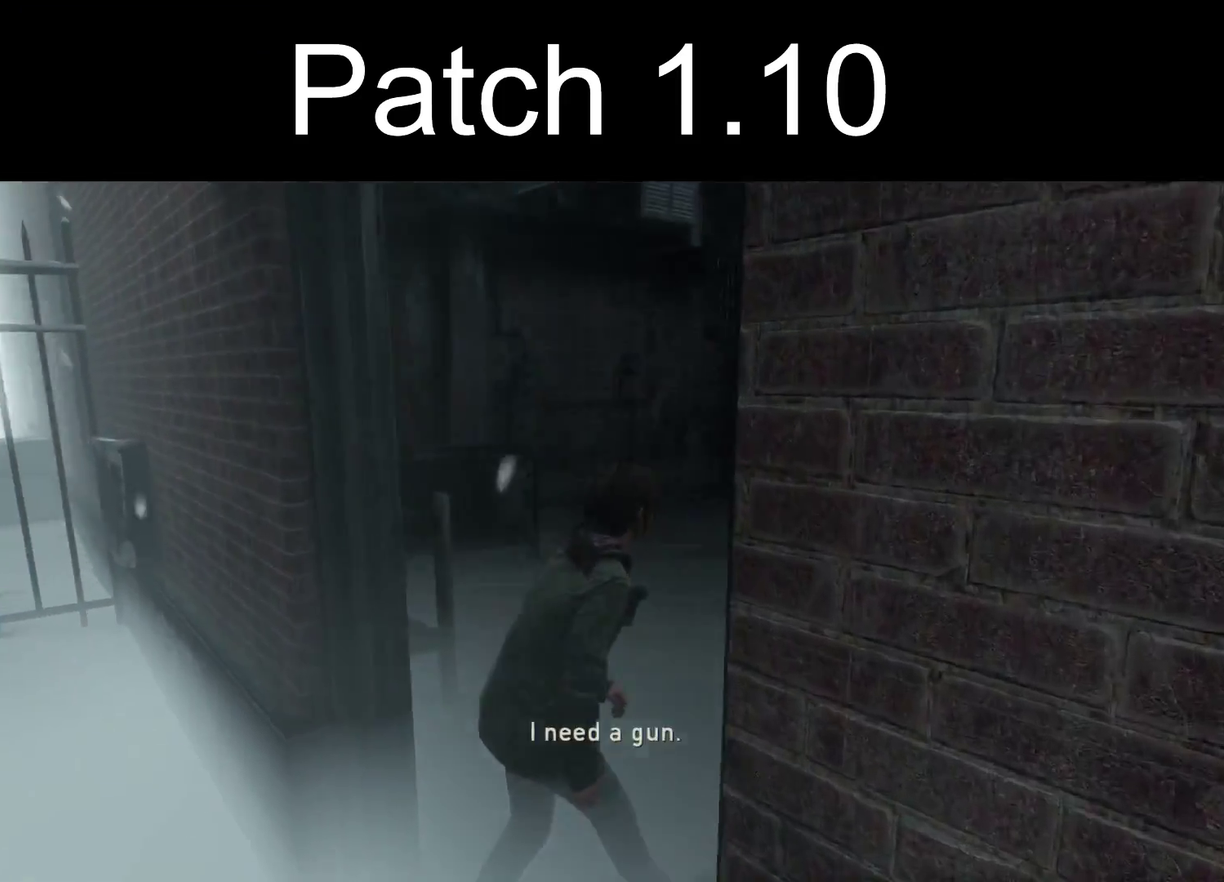
{"dt_ms": 700, "buttons": ["L2"], "left_stick": "up-right", "right_stick": "left", "events": [[633, "left_stick", "up-right"]]}
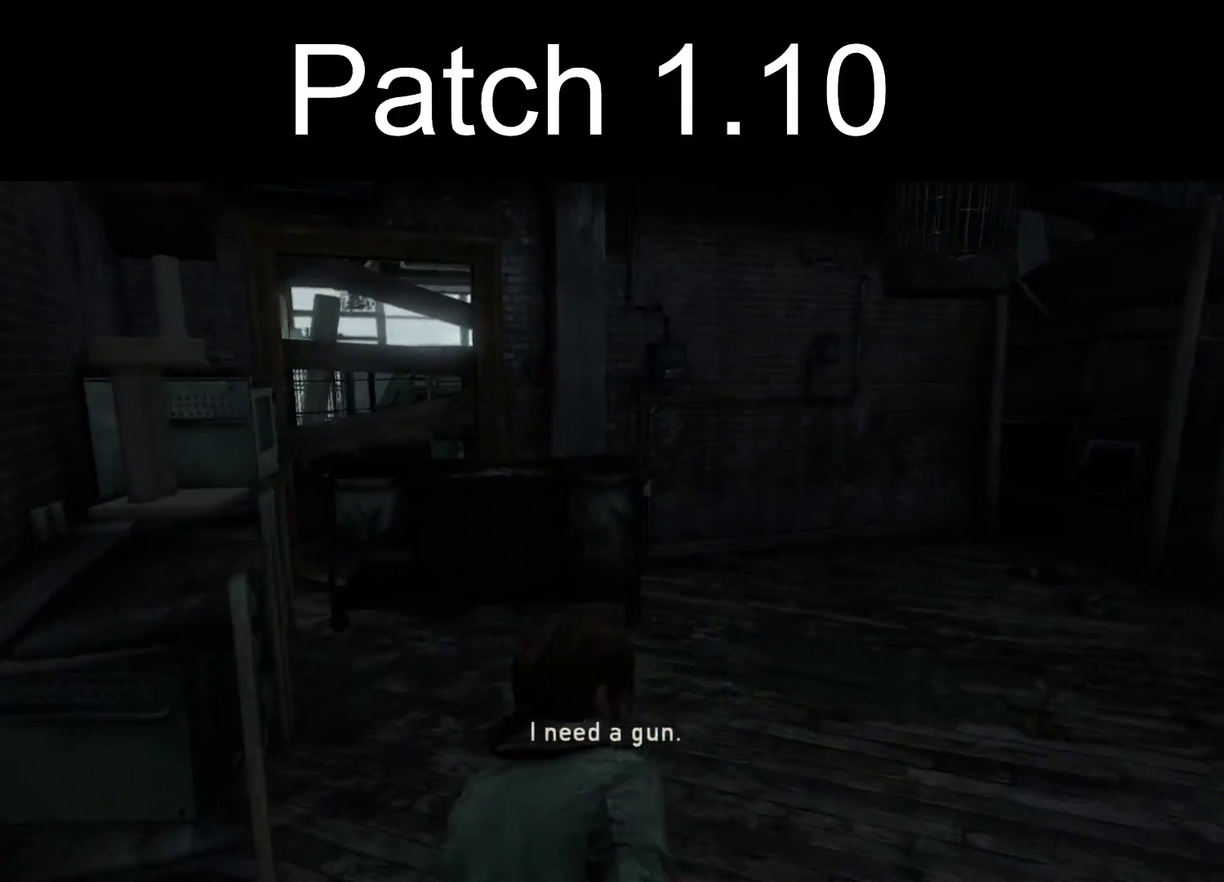
{"dt_ms": 500, "buttons": ["L2"], "left_stick": "up-right", "right_stick": "left", "events": []}
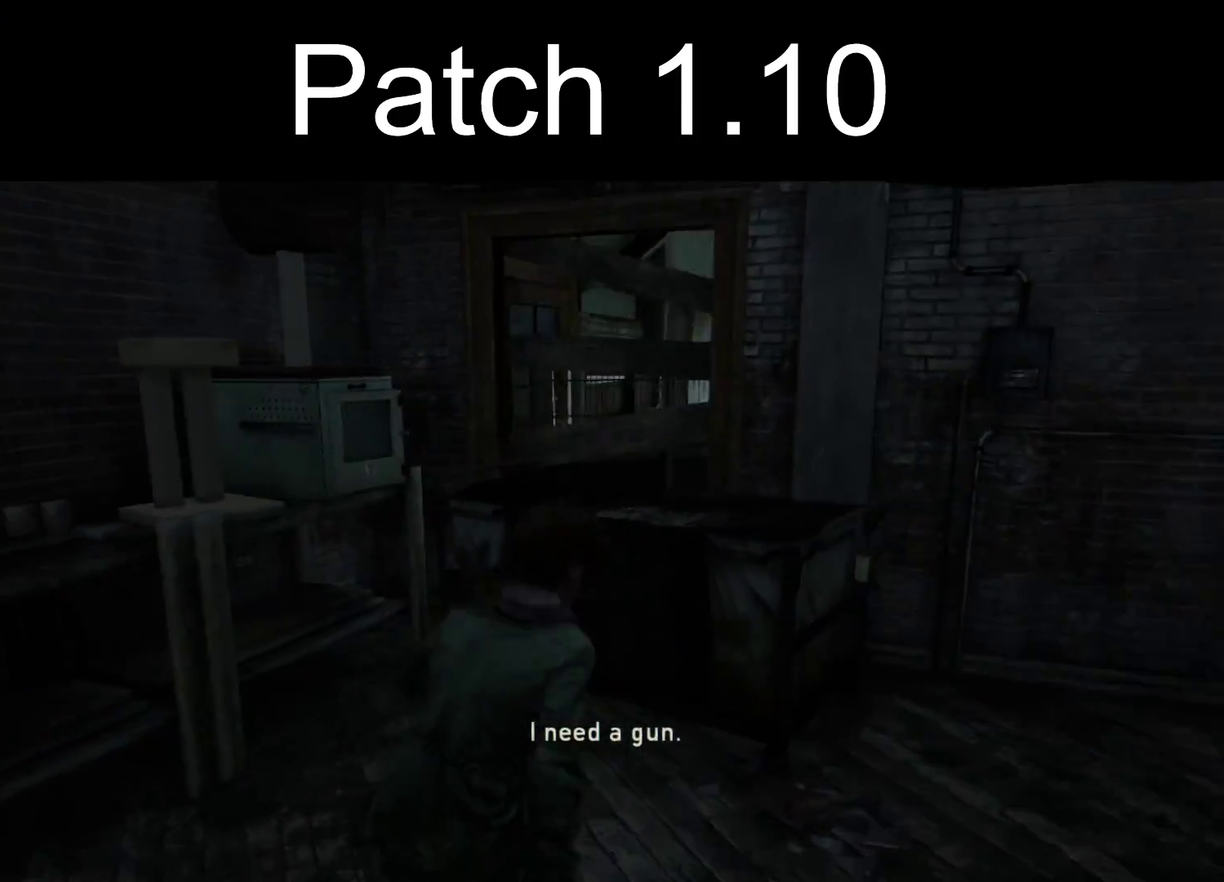
{"dt_ms": 400, "buttons": ["TRIANGLE", "L2"], "left_stick": "up-right", "right_stick": "left", "events": [[33, "left_stick", "right"], [200, "TRIANGLE", "down"], [283, "TRIANGLE", "up"], [367, "TRIANGLE", "down"], [367, "left_stick", "up-right"]]}
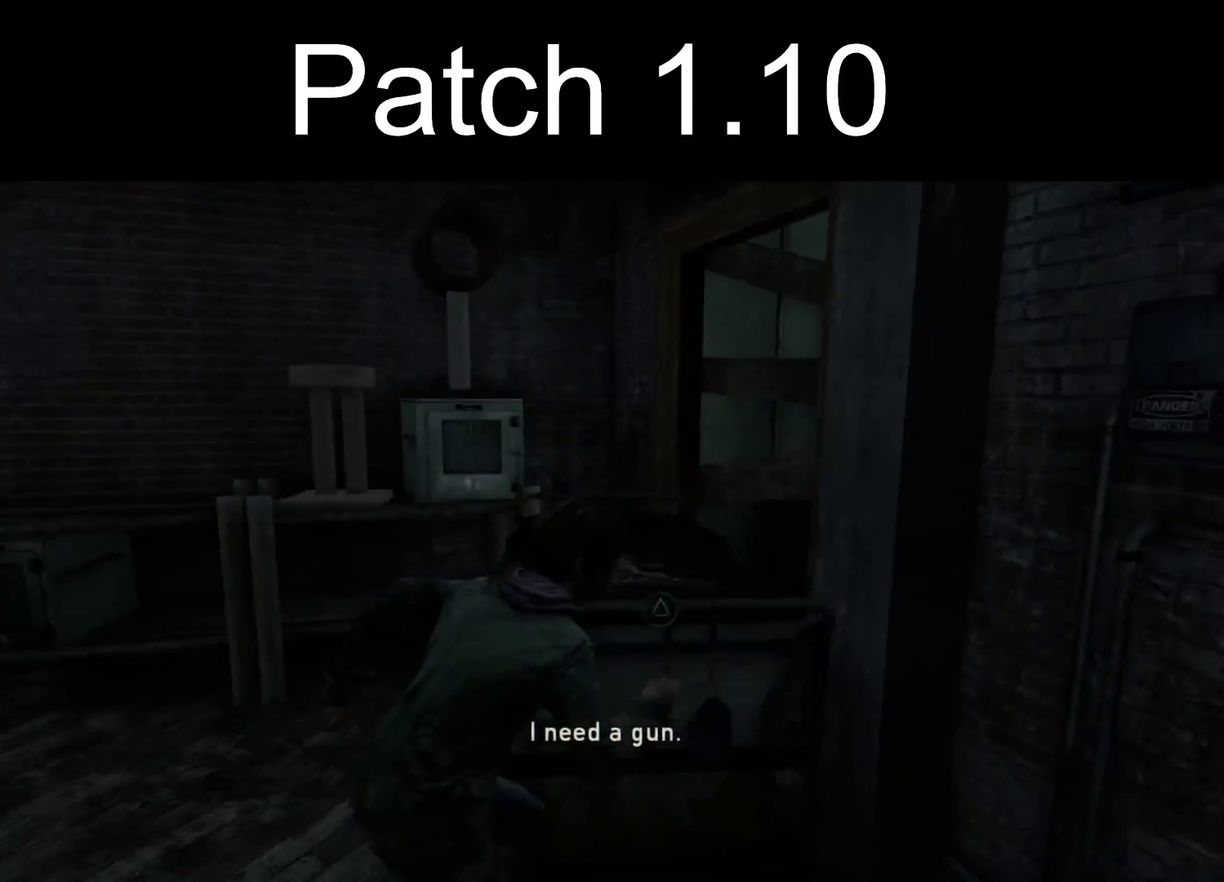
{"dt_ms": 300, "buttons": ["L2"], "left_stick": "up-left", "right_stick": "left", "events": [[50, "left_stick", "up"], [67, "TRIANGLE", "up"], [133, "TRIANGLE", "down"], [150, "left_stick", "up-left"], [233, "TRIANGLE", "up"]]}
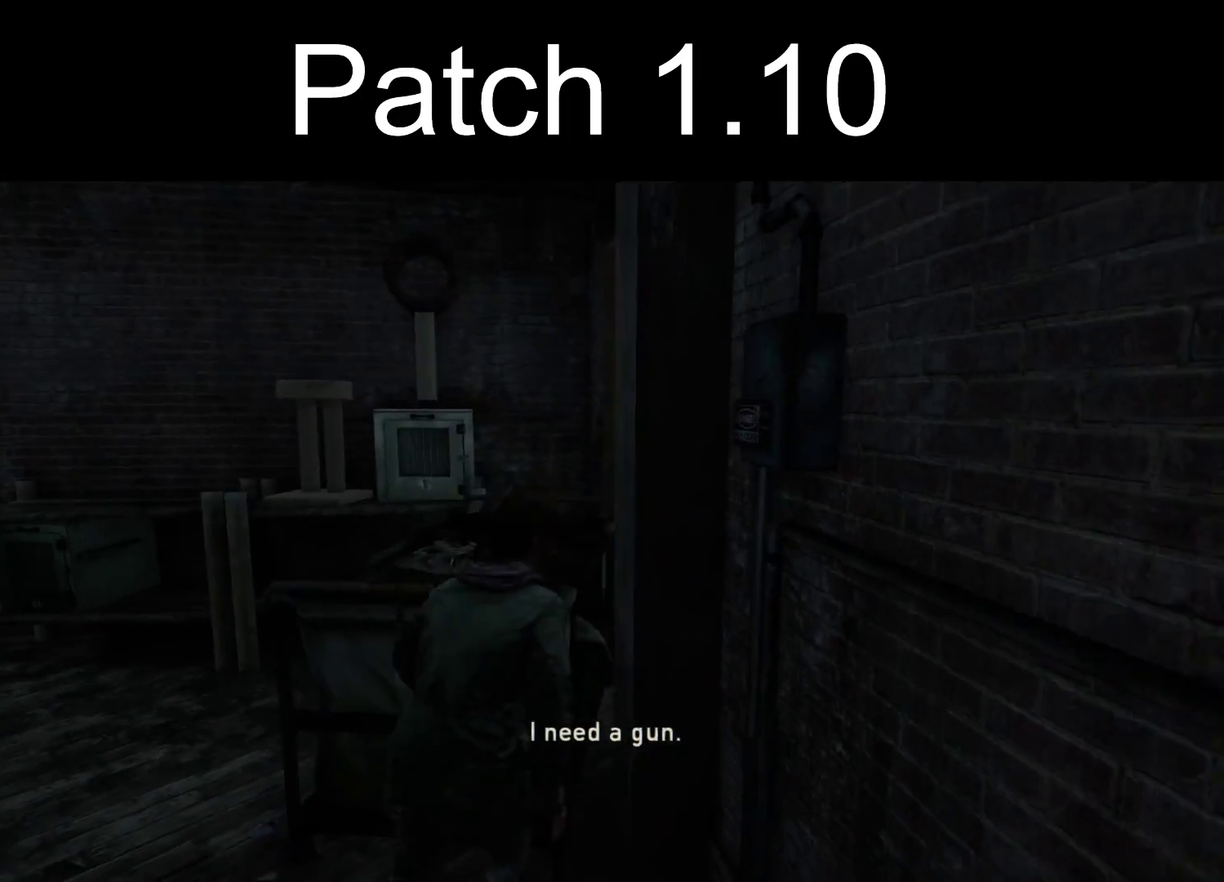
{"dt_ms": 500, "buttons": ["L2"], "left_stick": "down-left", "right_stick": "left", "events": [[33, "left_stick", "left"], [350, "left_stick", "down-left"]]}
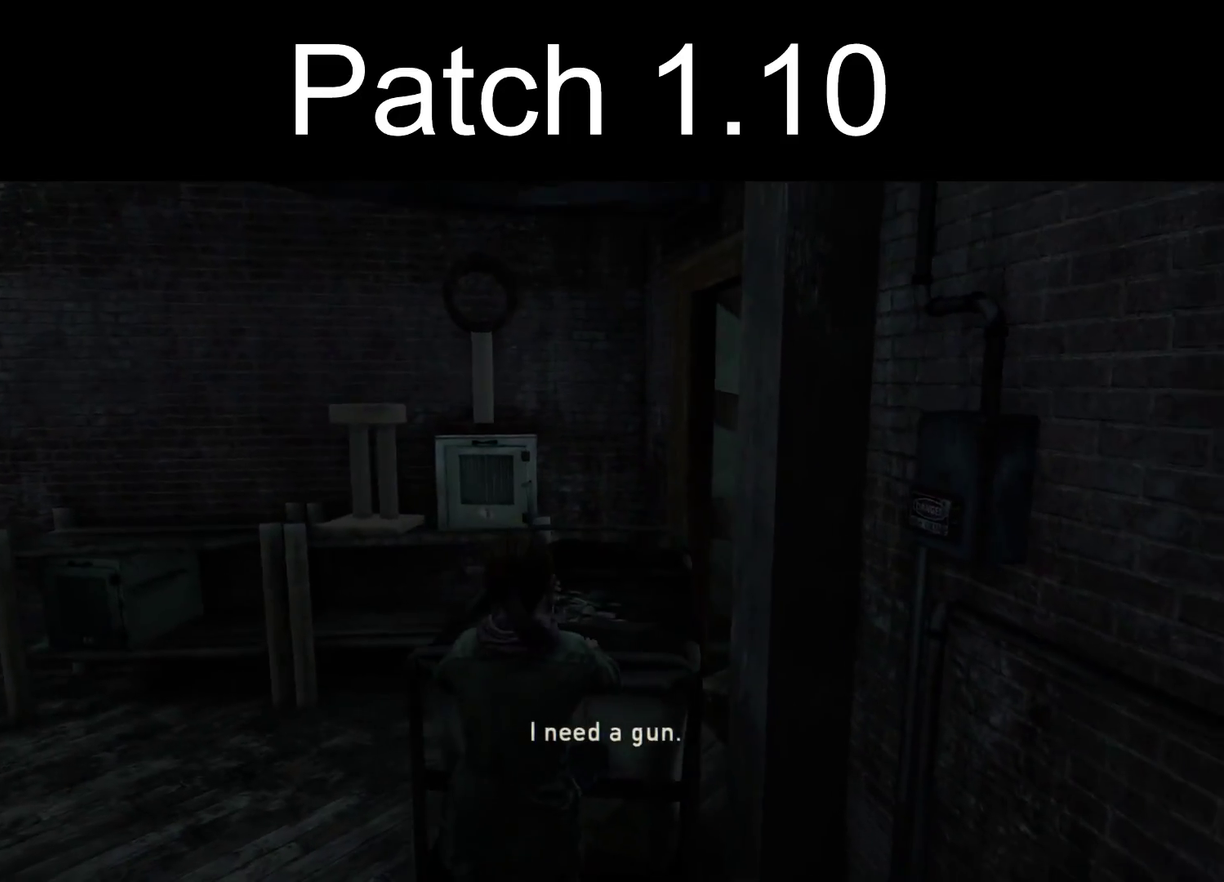
{"dt_ms": 600, "buttons": ["L2"], "left_stick": "down-left", "right_stick": "left", "events": []}
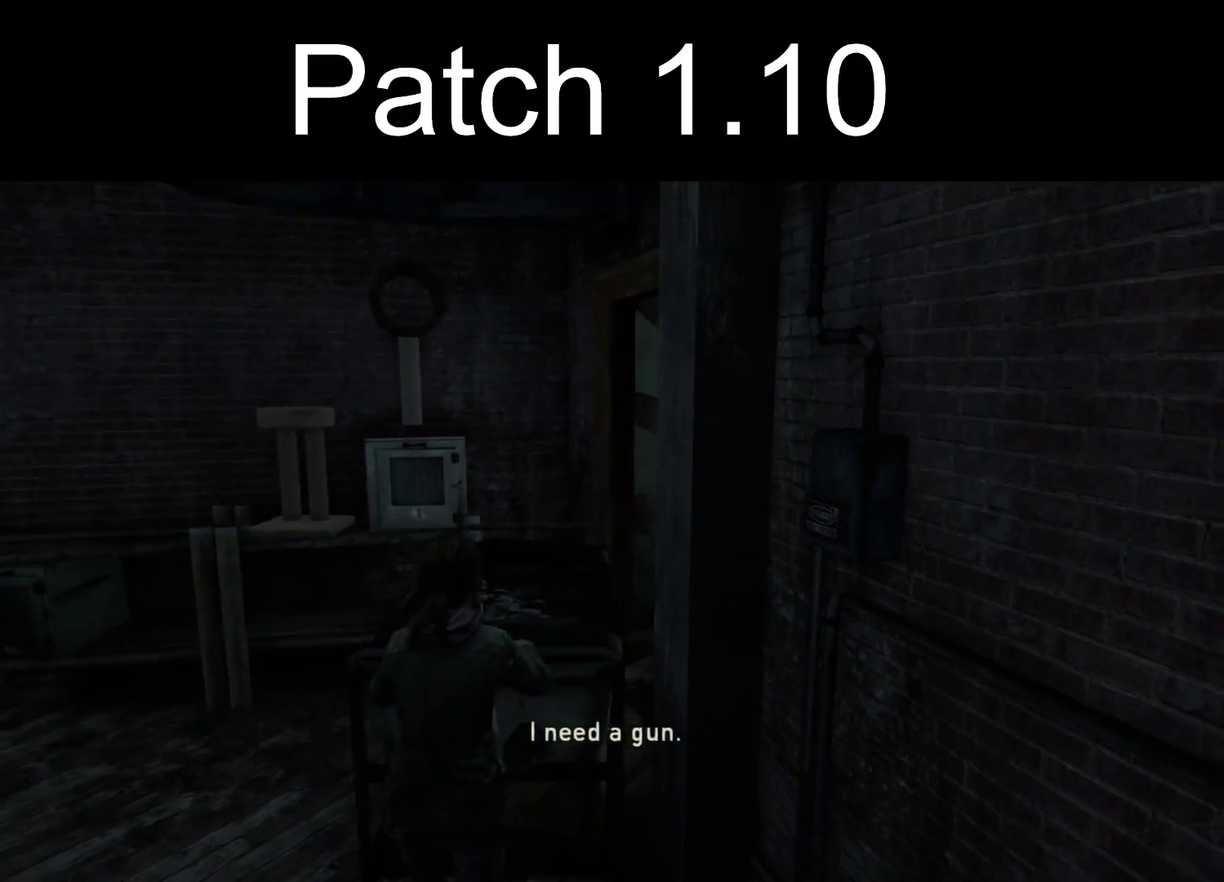
{"dt_ms": 500, "buttons": ["L2"], "left_stick": "down-left", "right_stick": "left", "events": []}
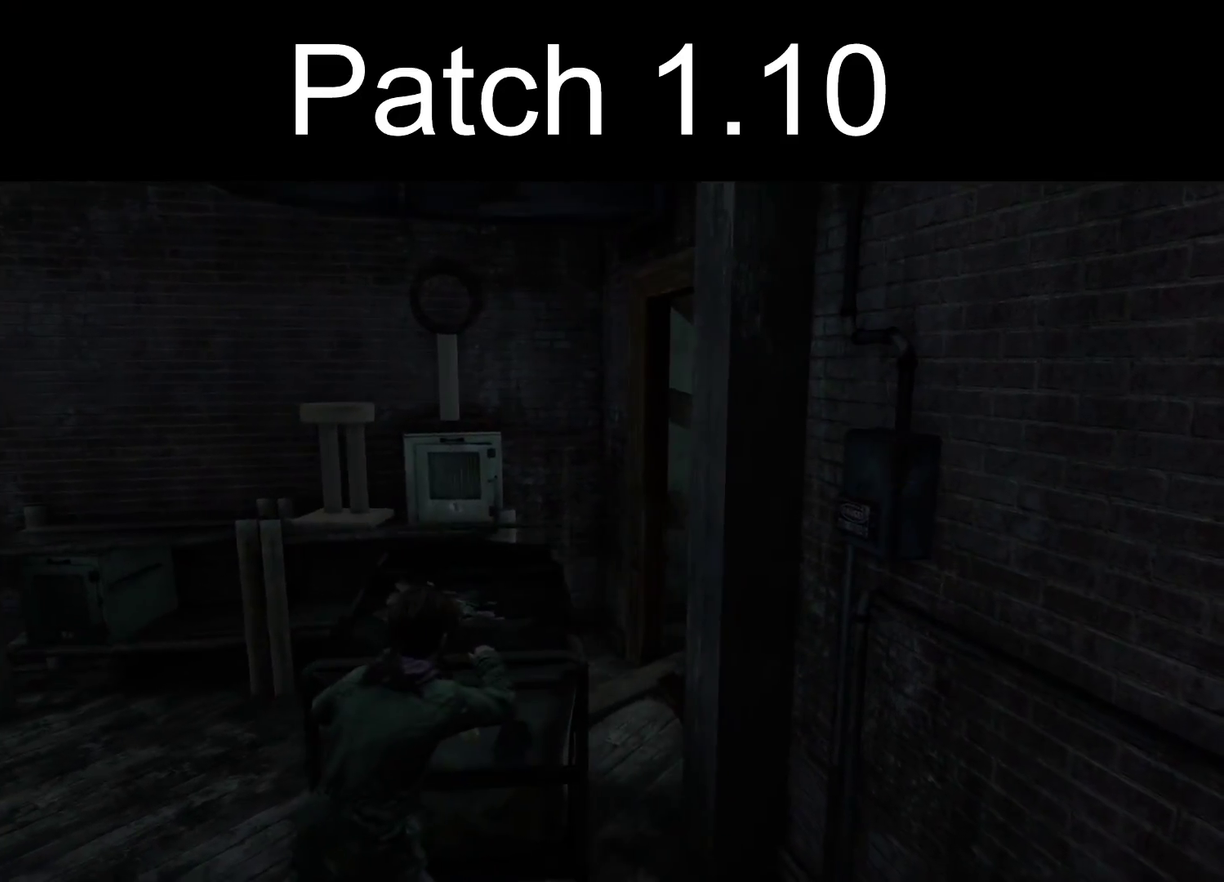
{"dt_ms": 400, "buttons": ["L2"], "left_stick": "up-right", "right_stick": "right", "events": [[150, "left_stick", "left"], [217, "TRIANGLE", "down"], [250, "left_stick", "up"], [300, "TRIANGLE", "up"], [300, "left_stick", "up-right"], [333, "right_stick", "right"]]}
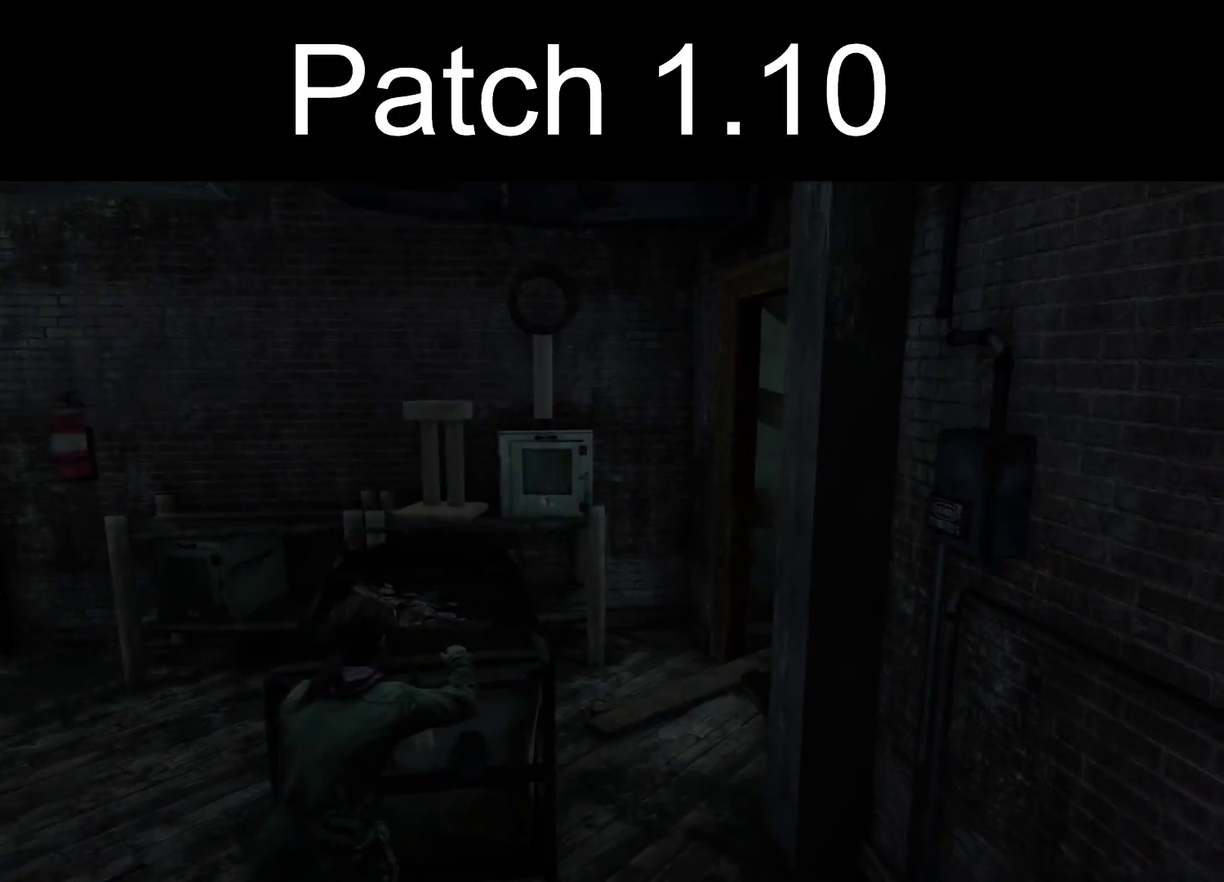
{"dt_ms": 300, "buttons": ["L2"], "left_stick": "up-right", "right_stick": "right", "events": []}
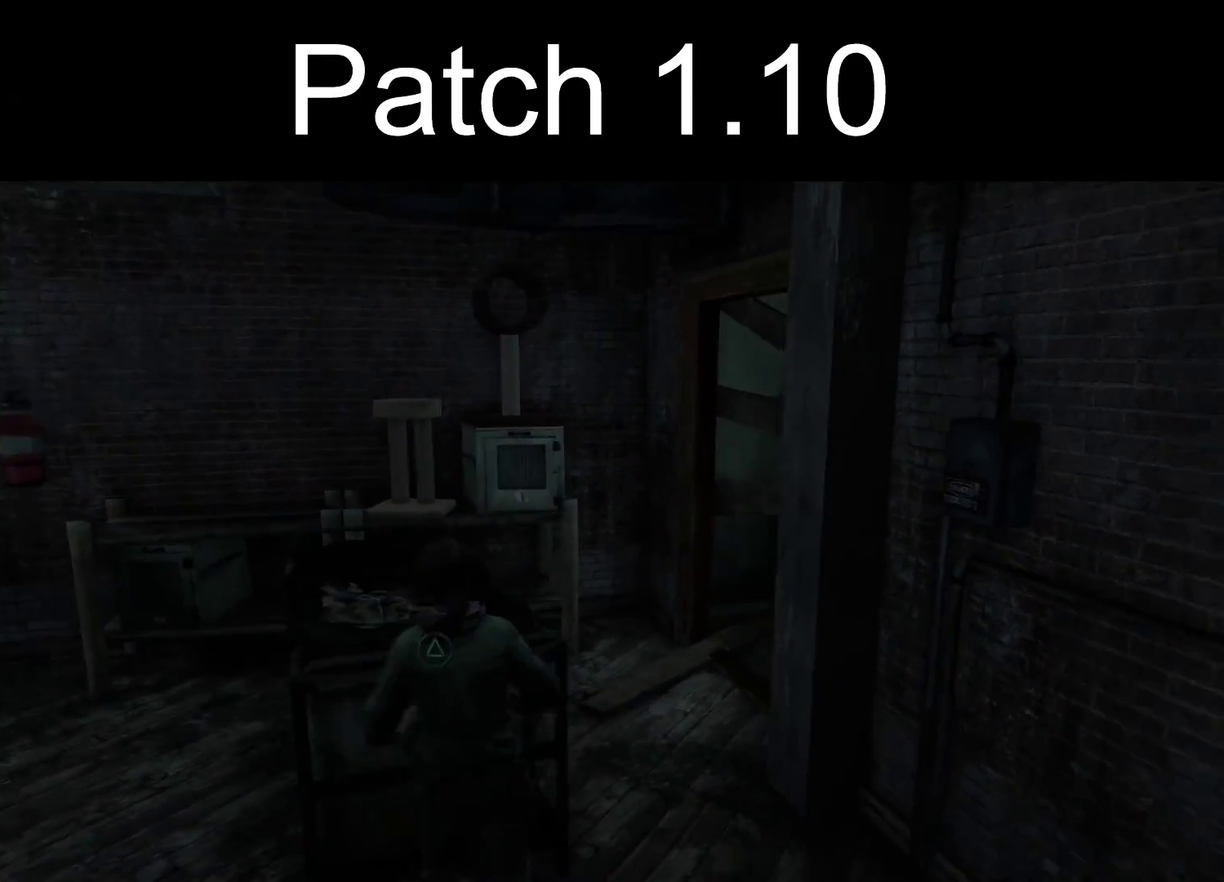
{"dt_ms": 400, "buttons": ["L2"], "left_stick": "up", "right_stick": "center", "events": [[67, "right_stick", "center"], [217, "left_stick", "up"]]}
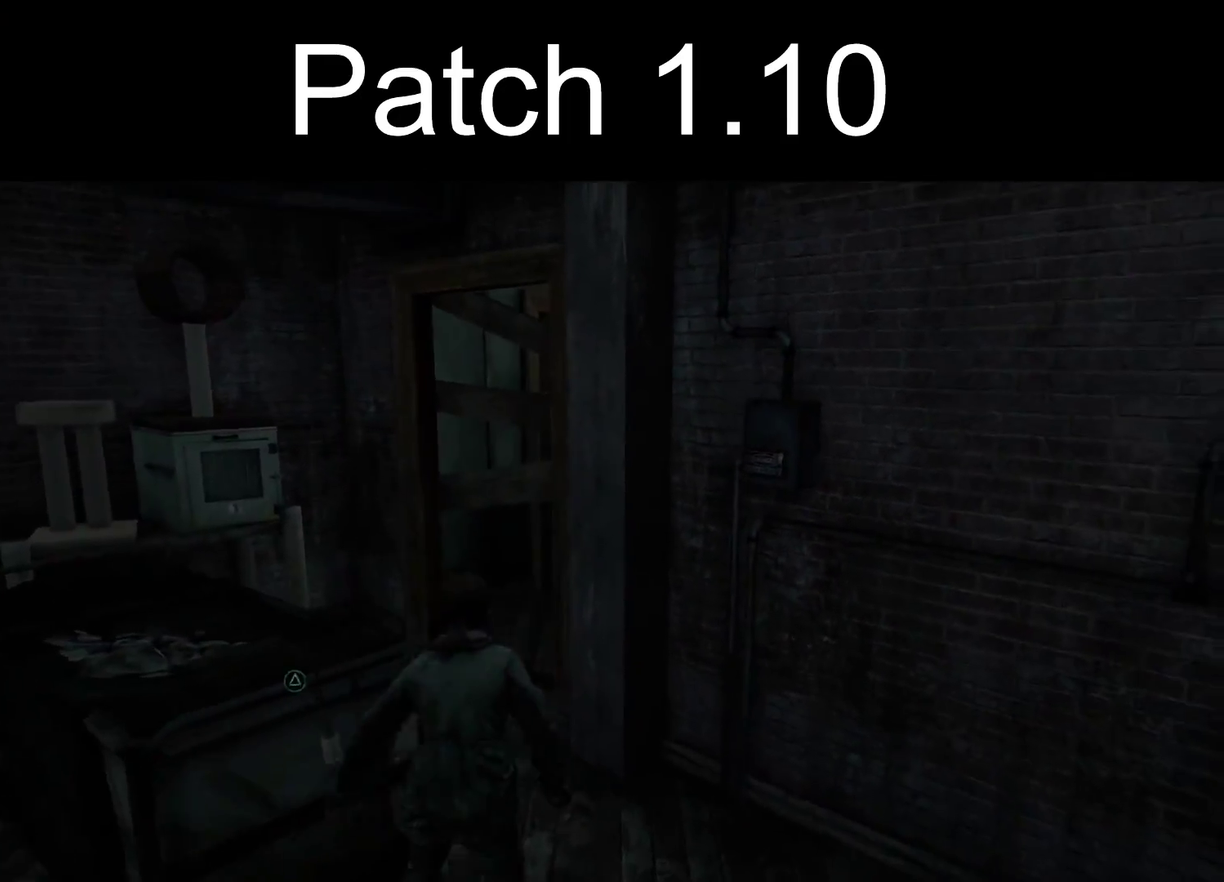
{"dt_ms": 300, "buttons": ["L2"], "left_stick": "up-left", "right_stick": "right", "events": [[183, "left_stick", "up-left"], [233, "right_stick", "right"]]}
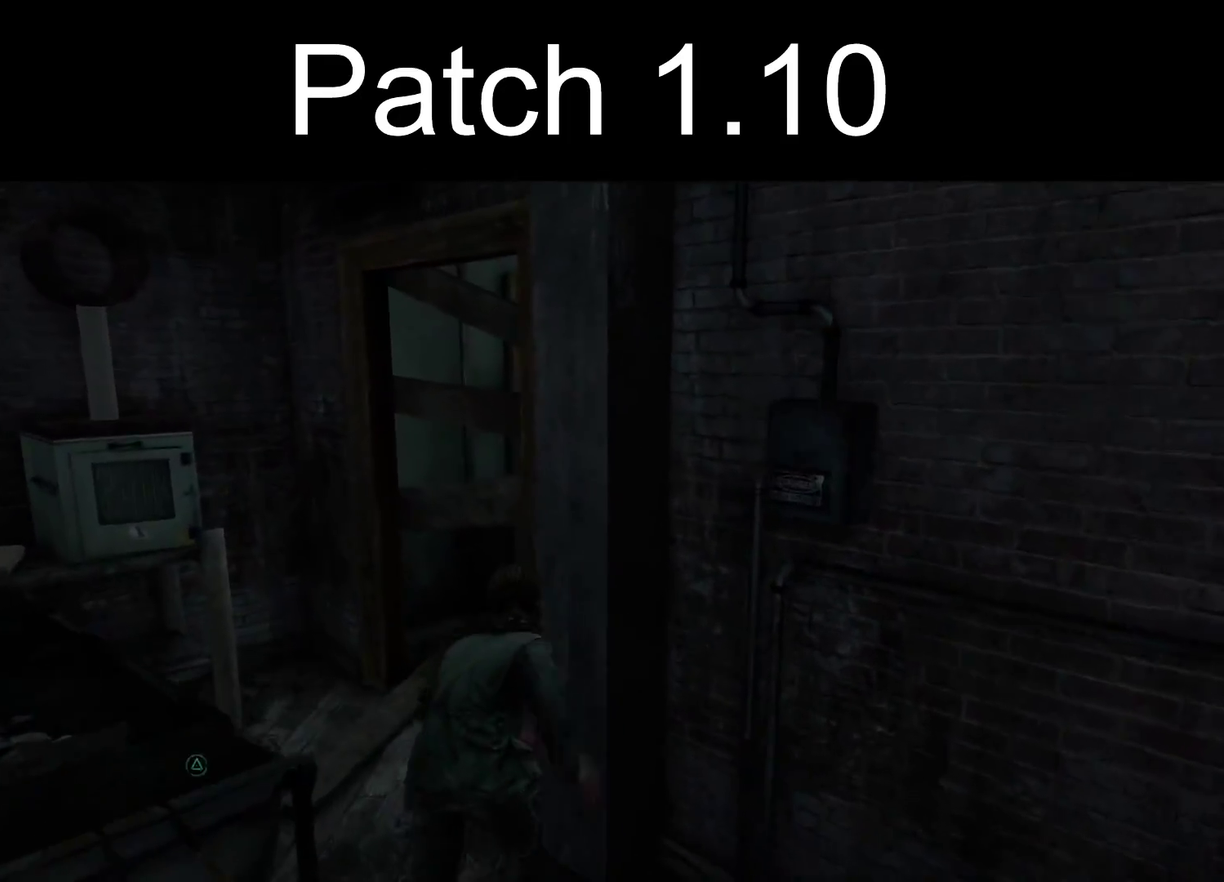
{"dt_ms": 400, "buttons": [], "left_stick": "up", "right_stick": "right", "events": [[117, "left_stick", "up"], [200, "CIRCLE", "down"], [267, "L2", "up"], [333, "CIRCLE", "up"]]}
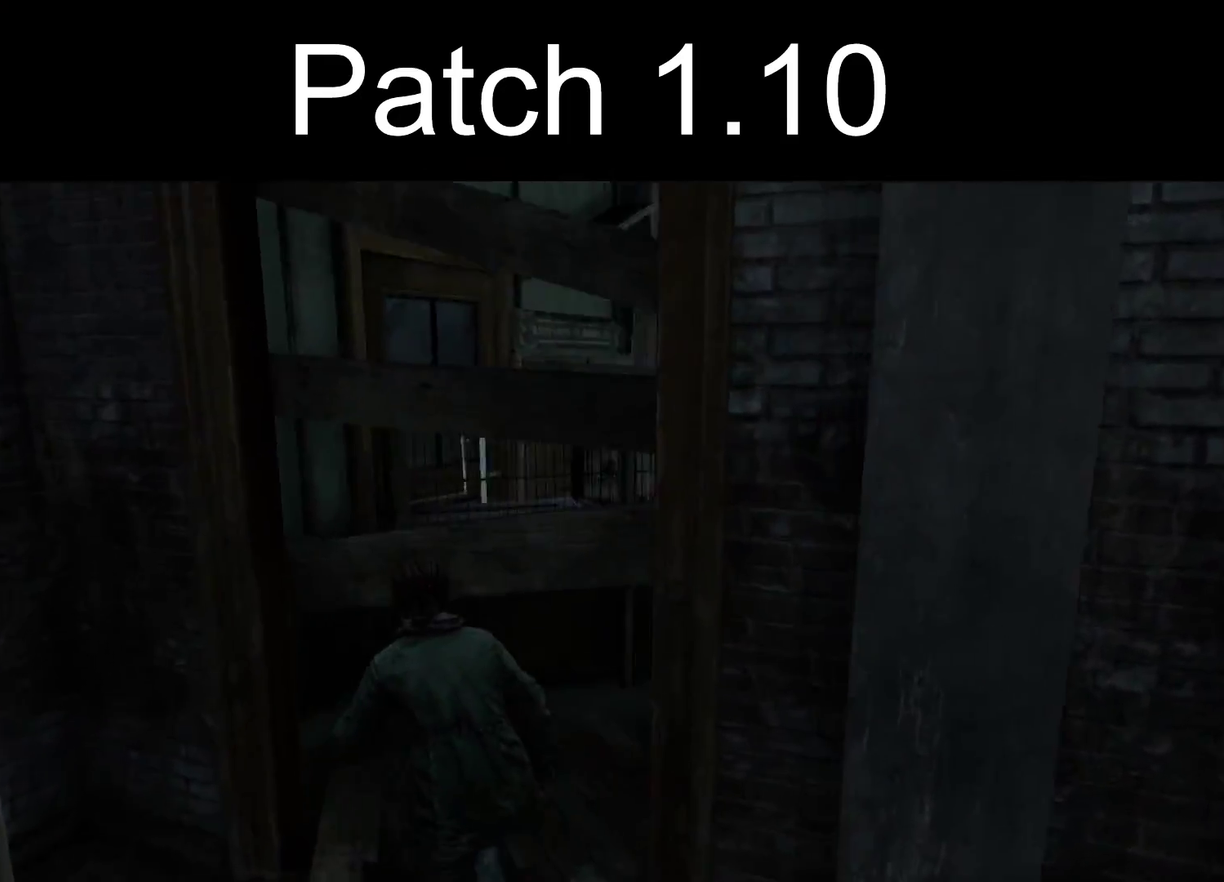
{"dt_ms": 500, "buttons": ["L2"], "left_stick": "up-right", "right_stick": "center", "events": [[83, "right_stick", "center"], [167, "L2", "down"], [183, "right_stick", "right"], [433, "left_stick", "up-right"], [483, "right_stick", "center"]]}
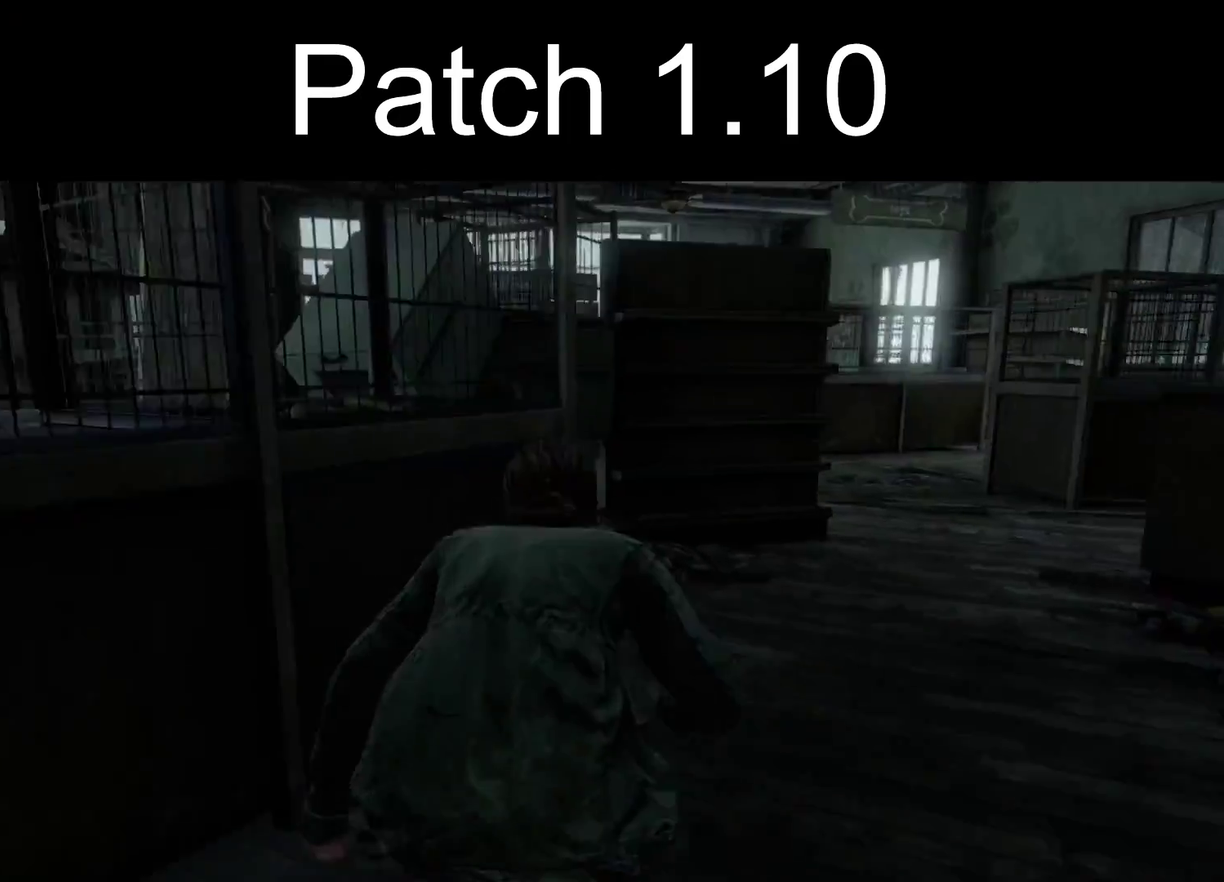
{"dt_ms": 900, "buttons": ["L2"], "left_stick": "up", "right_stick": "left", "events": [[417, "right_stick", "left"], [817, "left_stick", "up"]]}
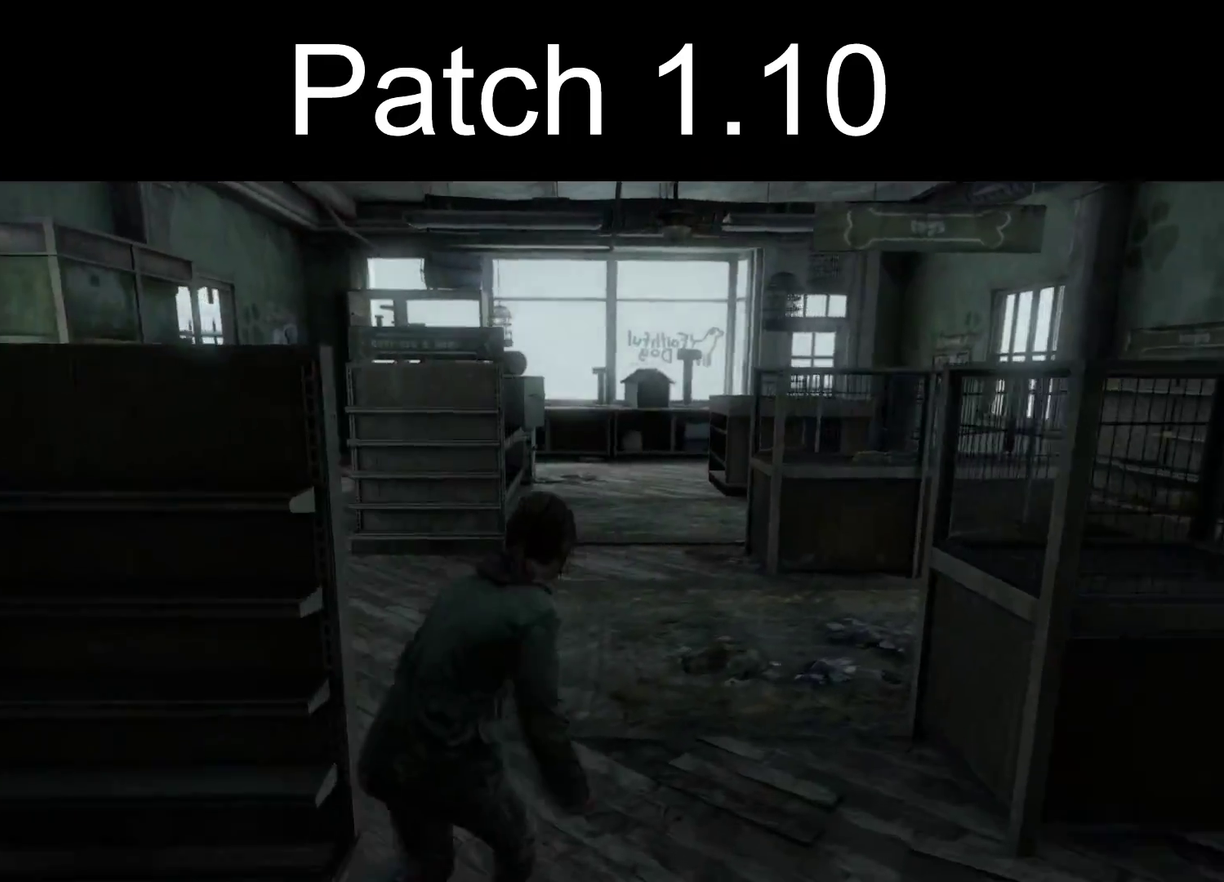
{"dt_ms": 300, "buttons": ["L2"], "left_stick": "up", "right_stick": "center", "events": [[267, "right_stick", "center"]]}
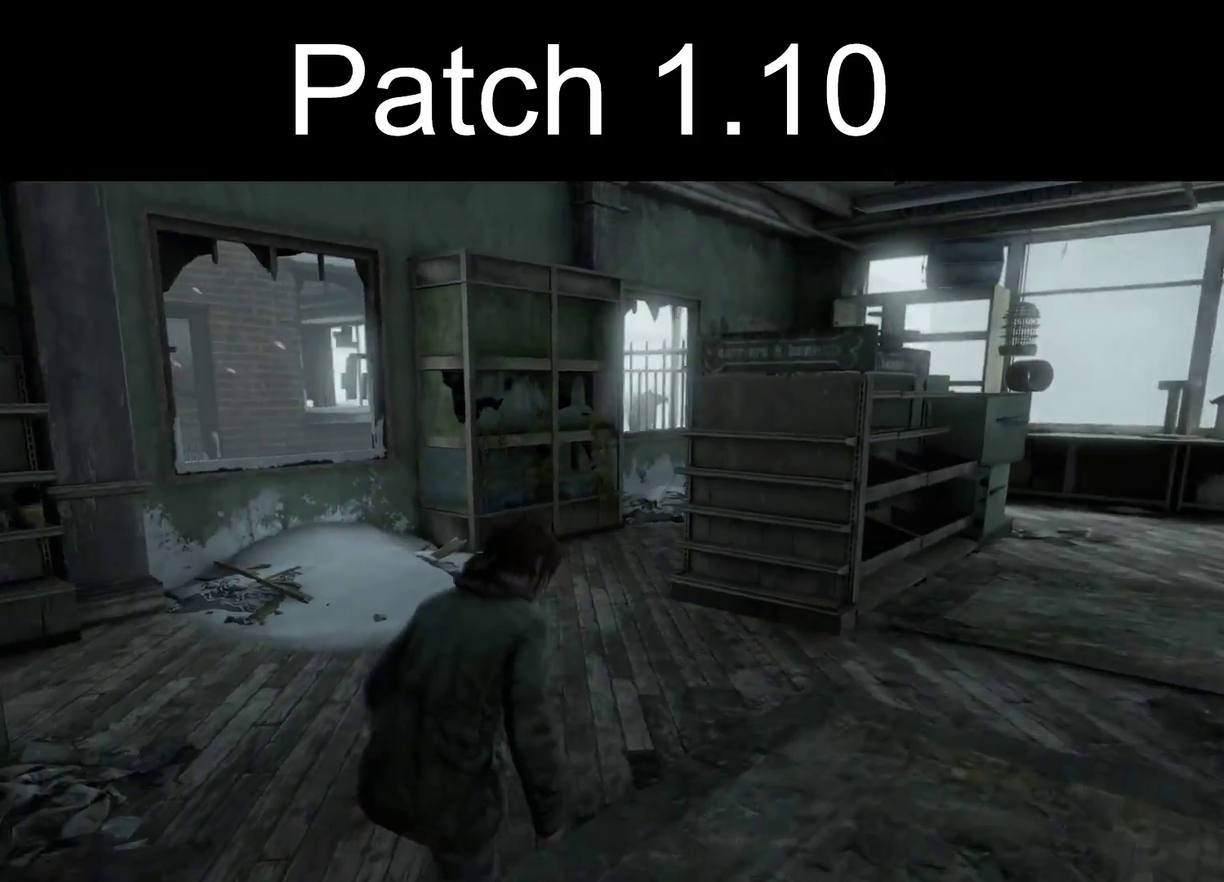
{"dt_ms": 400, "buttons": ["L2"], "left_stick": "up", "right_stick": "center", "events": [[183, "right_stick", "left"], [333, "right_stick", "center"]]}
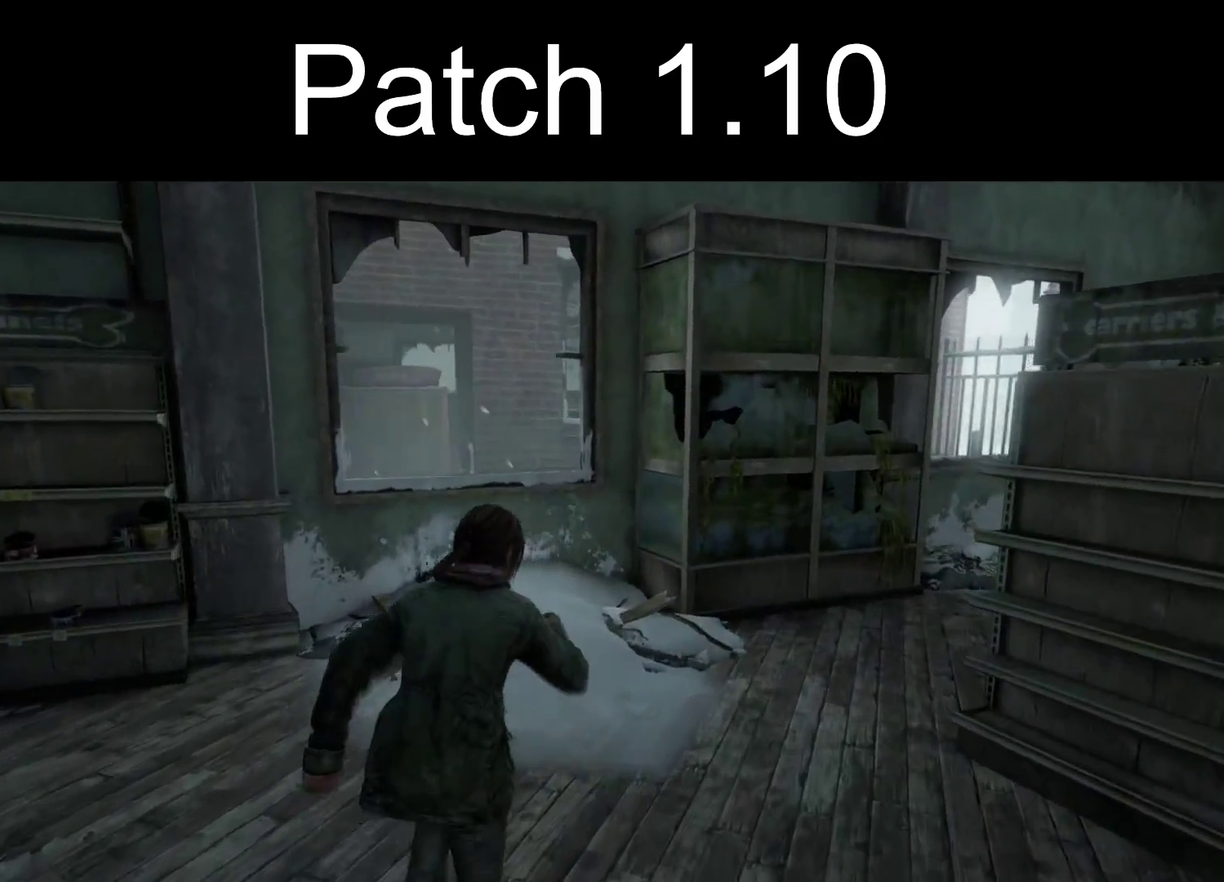
{"dt_ms": 500, "buttons": ["CROSS", "L2"], "left_stick": "up", "right_stick": "center", "events": [[167, "right_stick", "left"], [317, "CROSS", "down"], [400, "CROSS", "up"], [417, "right_stick", "center"], [483, "CROSS", "down"]]}
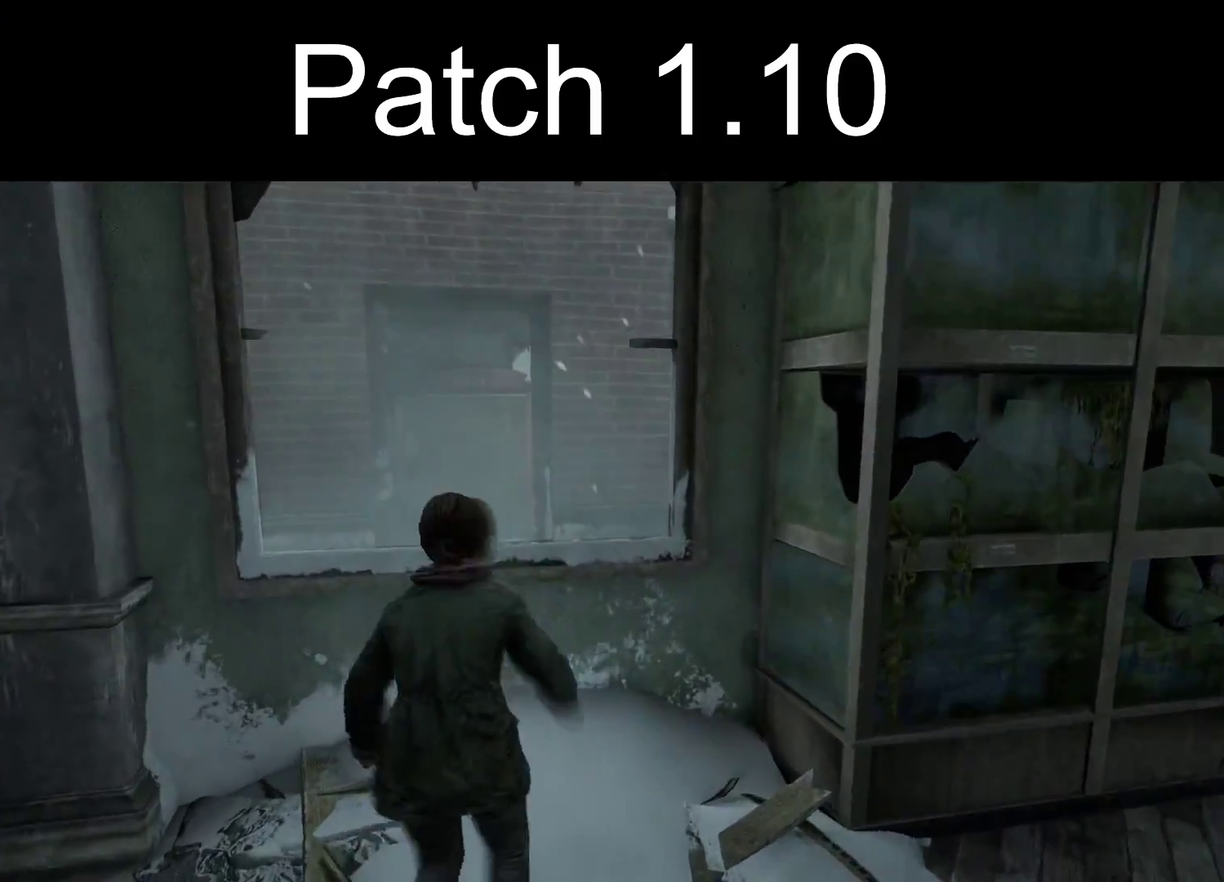
{"dt_ms": 300, "buttons": ["L2"], "left_stick": "up", "right_stick": "center", "events": [[67, "CROSS", "up"], [133, "CROSS", "down"], [233, "CROSS", "up"]]}
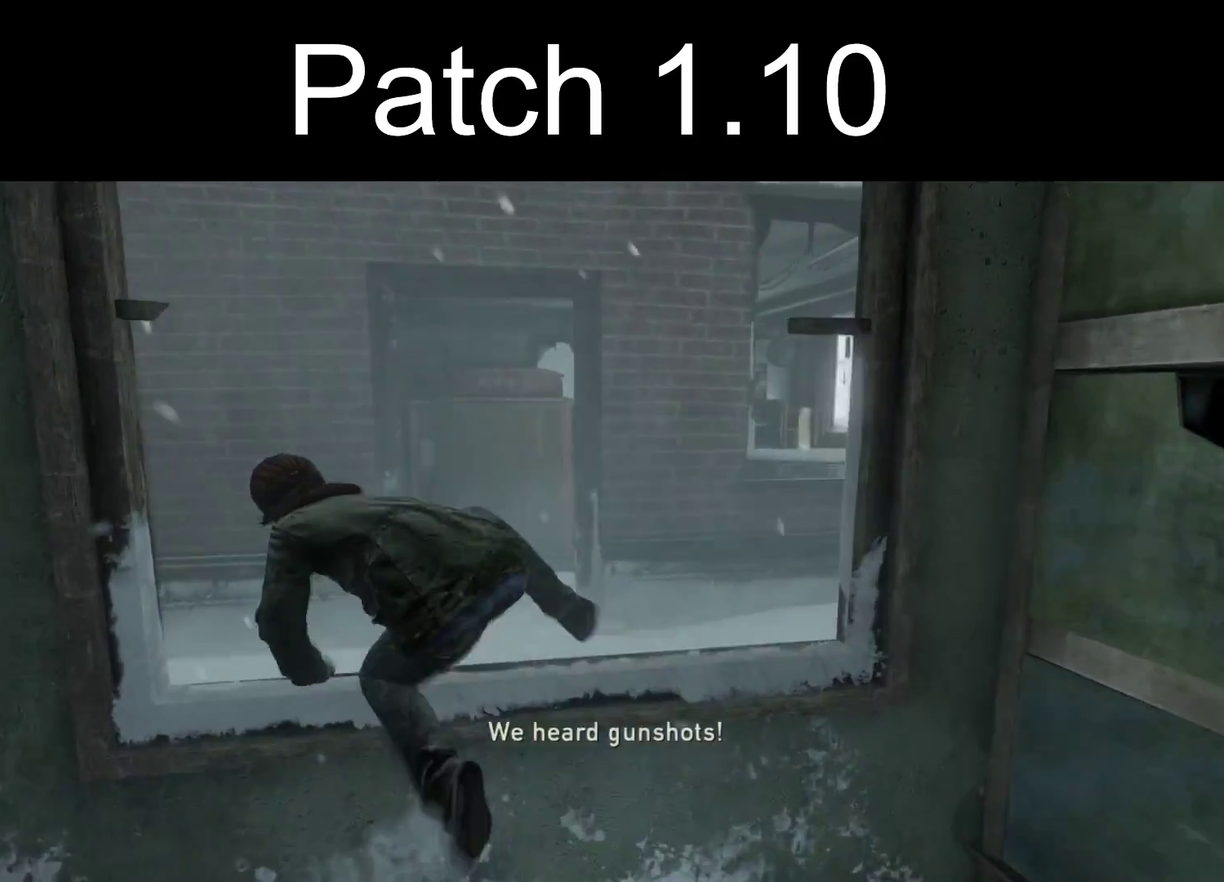
{"dt_ms": 300, "buttons": ["L2"], "left_stick": "up", "right_stick": "center", "events": [[117, "right_stick", "up"], [217, "right_stick", "center"]]}
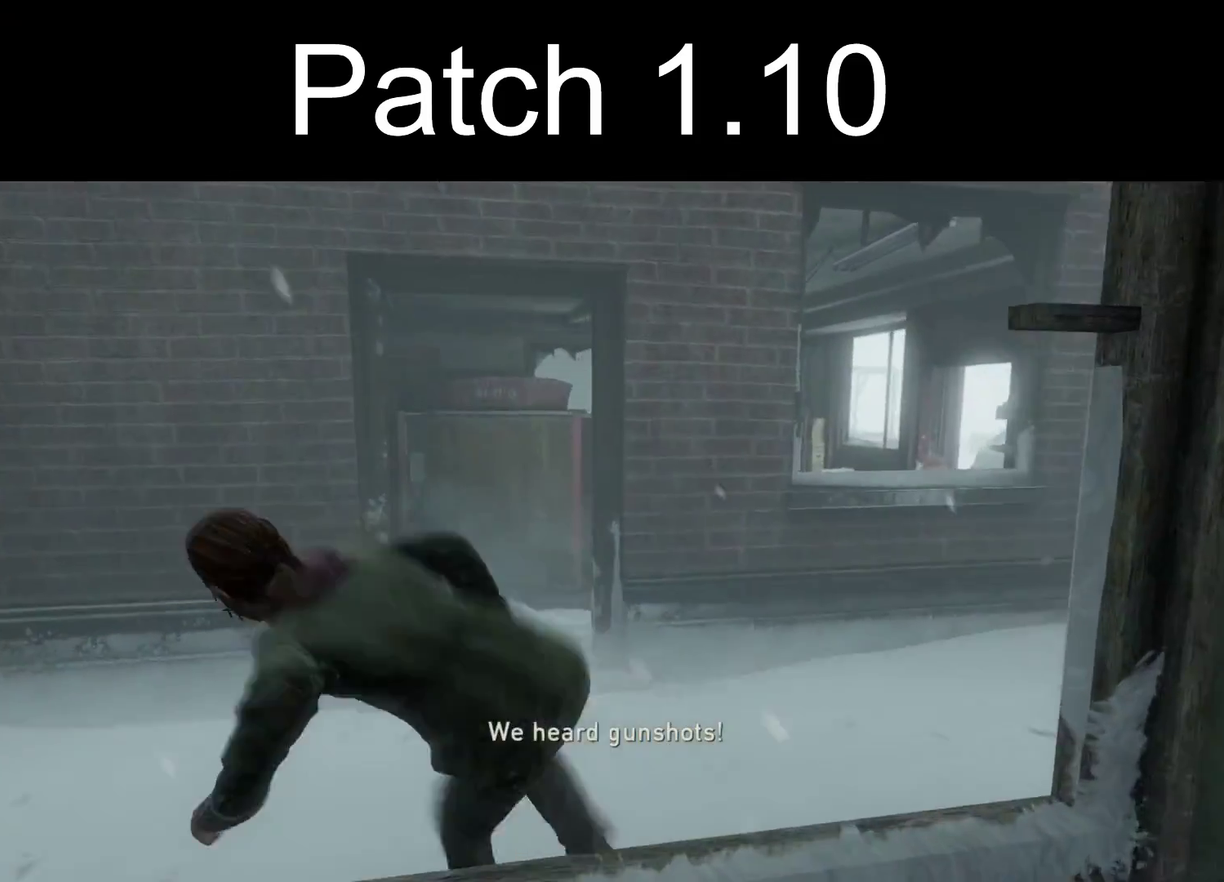
{"dt_ms": 700, "buttons": ["L2"], "left_stick": "up", "right_stick": "right", "events": [[600, "right_stick", "right"]]}
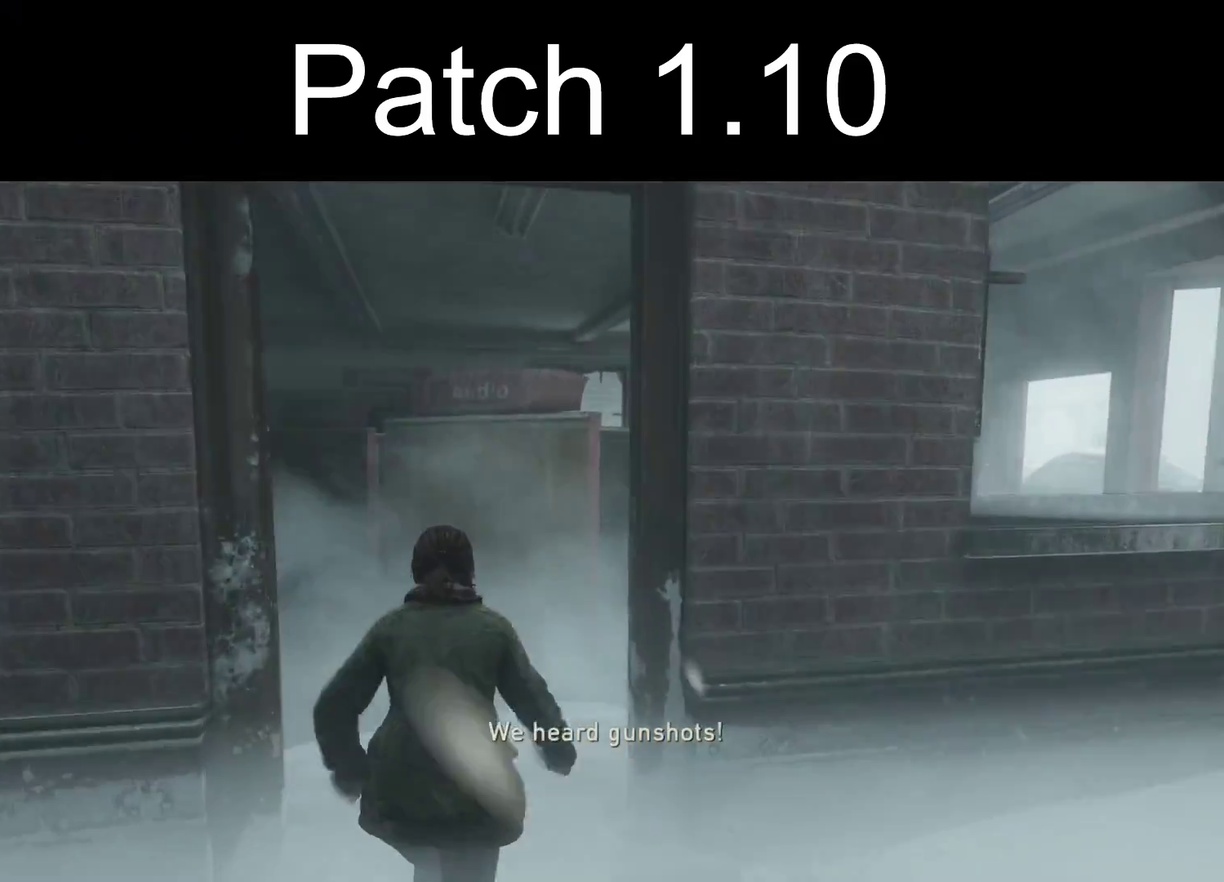
{"dt_ms": 400, "buttons": ["L2"], "left_stick": "up", "right_stick": "center", "events": [[317, "right_stick", "center"]]}
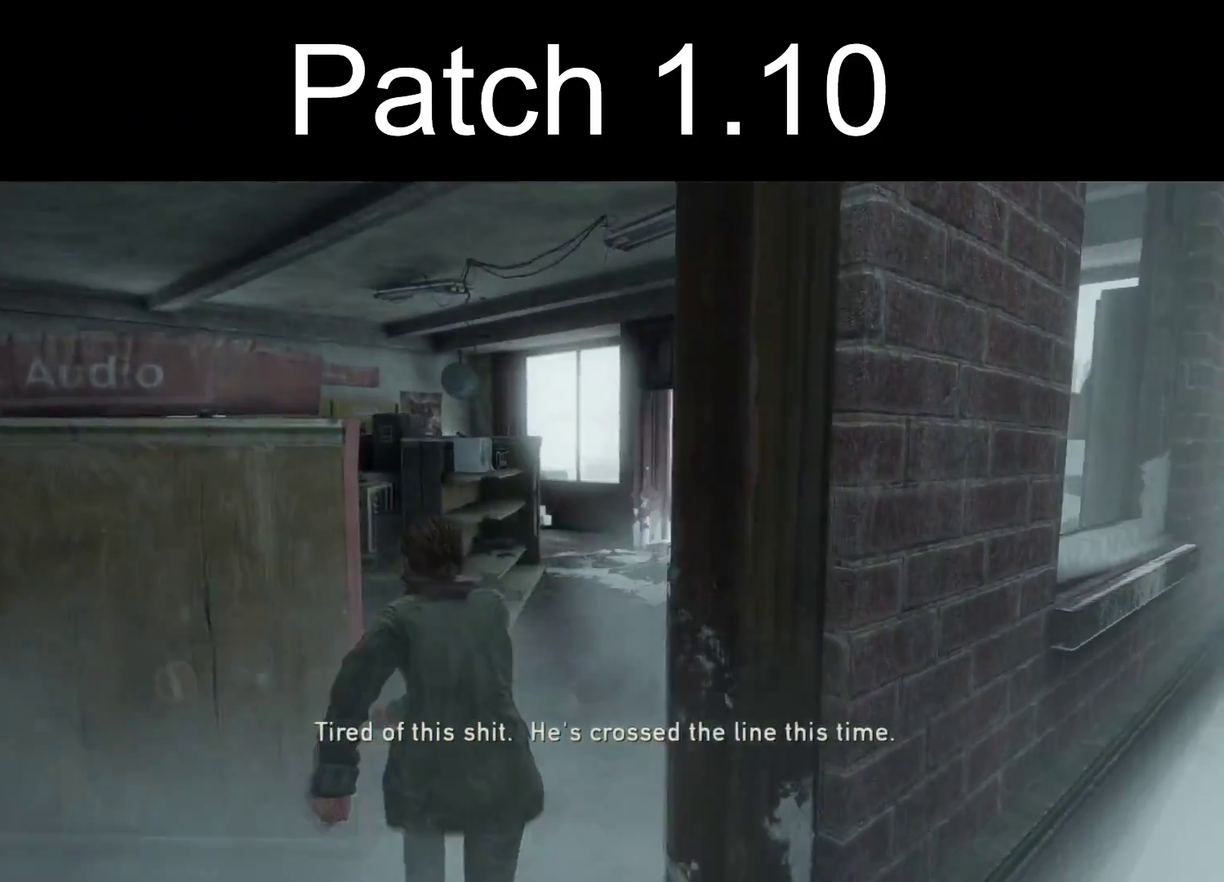
{"dt_ms": 400, "buttons": ["L2"], "left_stick": "up", "right_stick": "center", "events": [[317, "right_stick", "up-left"], [383, "right_stick", "center"]]}
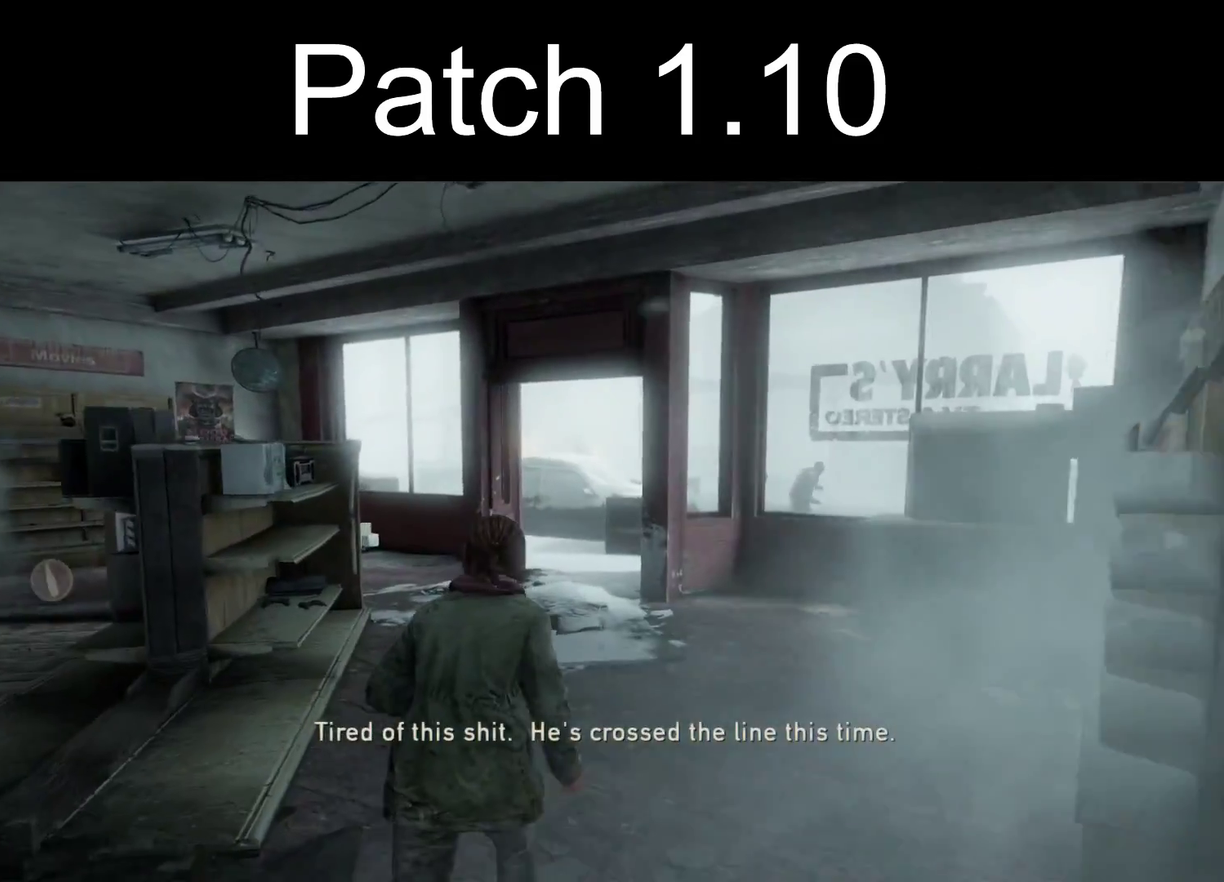
{"dt_ms": 600, "buttons": ["L2"], "left_stick": "up", "right_stick": "center", "events": []}
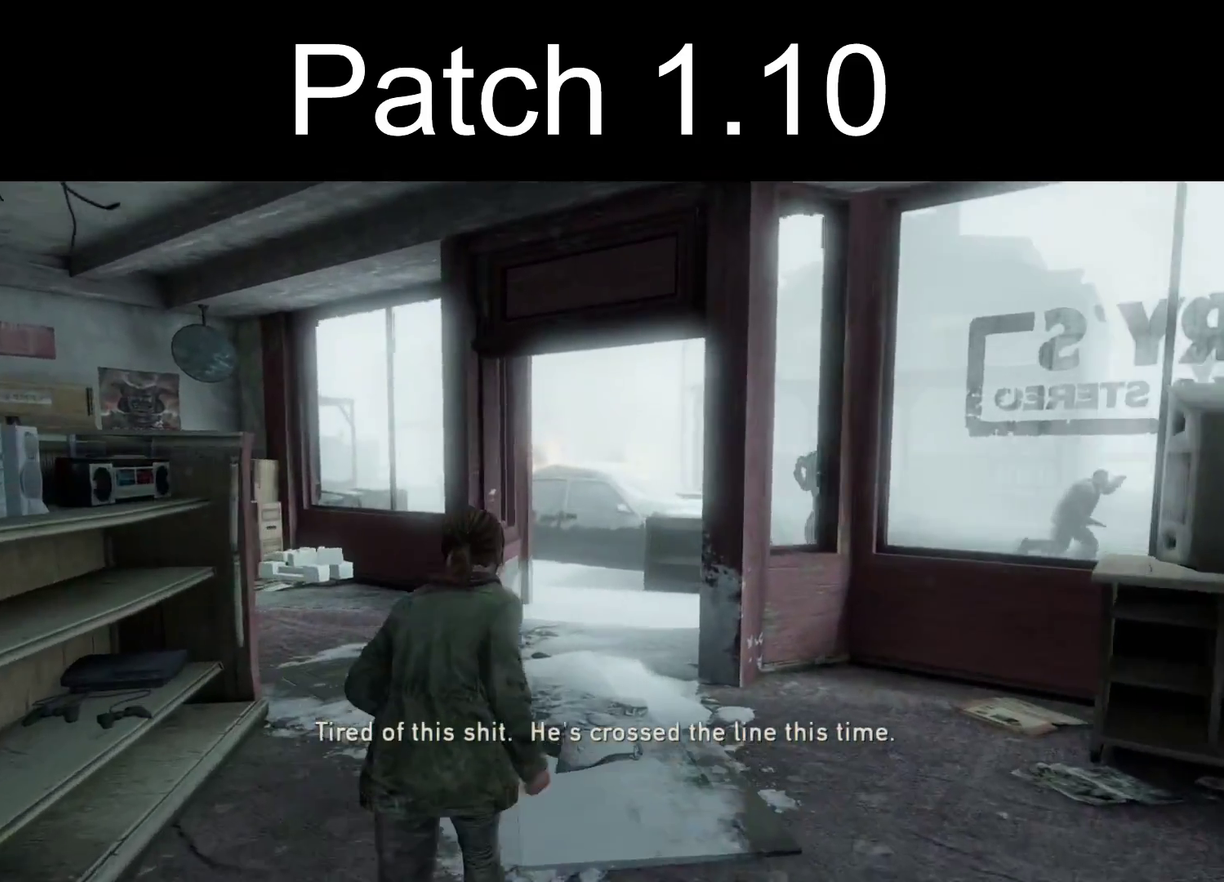
{"dt_ms": 300, "buttons": ["L2"], "left_stick": "up", "right_stick": "center", "events": []}
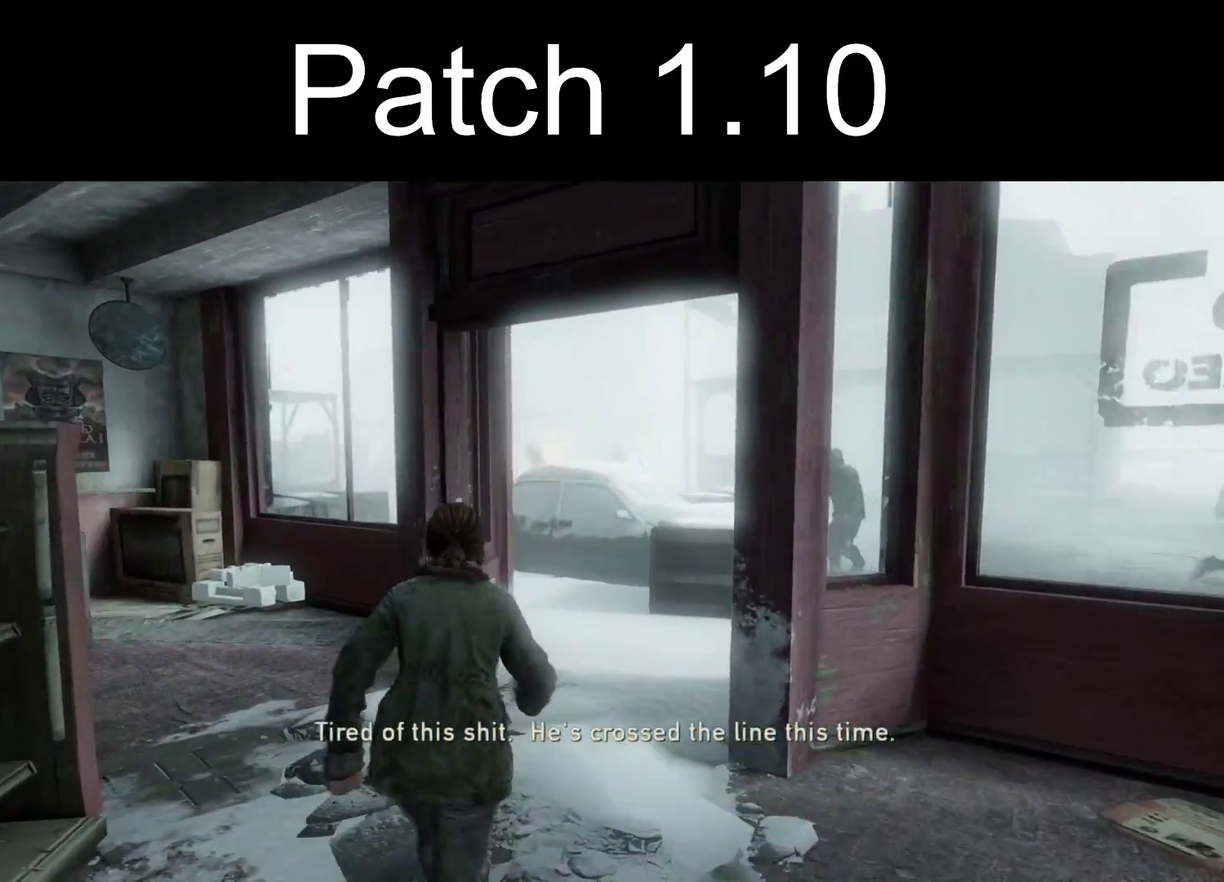
{"dt_ms": 400, "buttons": ["L2"], "left_stick": "up", "right_stick": "center", "events": []}